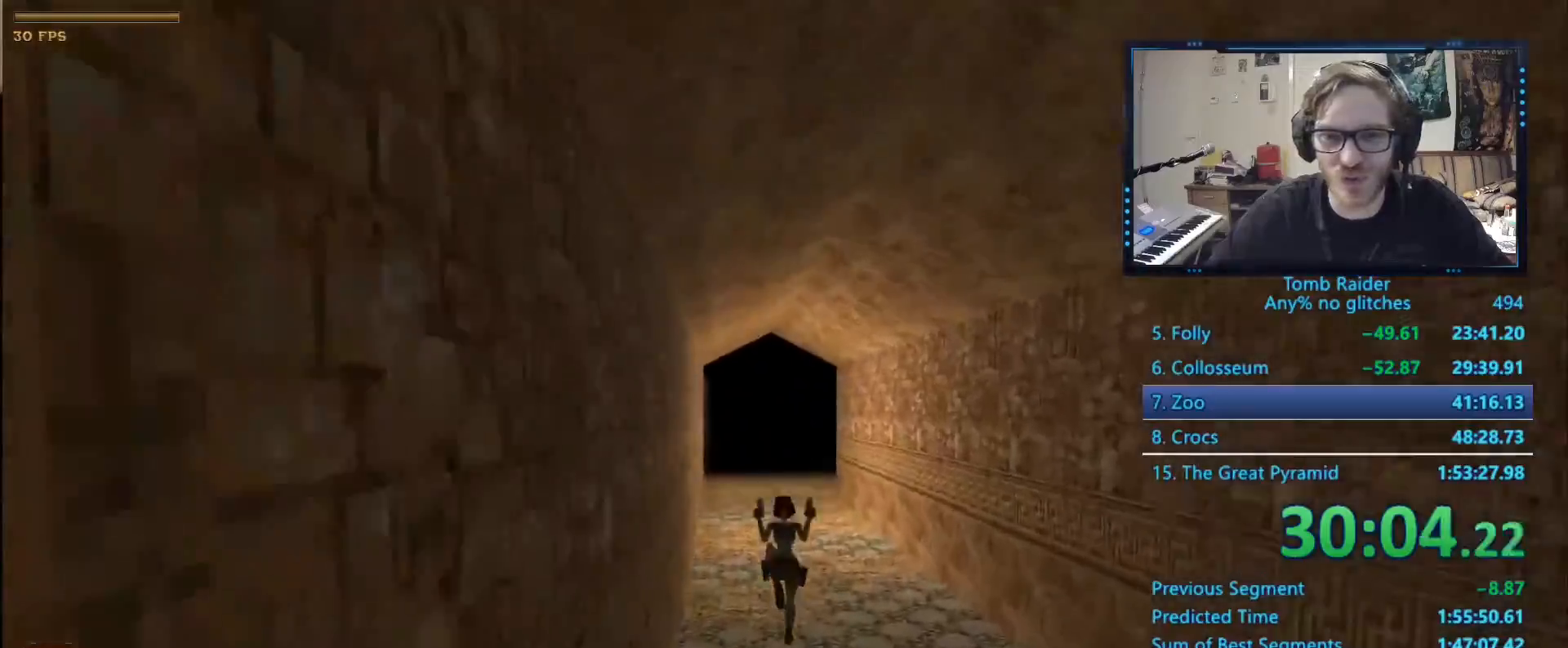
Gameplay with keyboard; each line is a JSON object with the keys held at the frame after it. "events" lists presses ("down") and releases ("up") of "0", "1", "2", "3", "4", "5", "6", "7", "8", "9", "alt", "ctrl_l", "ctrl_r", "dash", "down", "duck", "escape", "f2", "f3", "flare", "left", "load", "look", "return", "right", "roll", "save", "shift_l", "shift_r", "space", "stepl", "stepr" and "up" between this image and that frame as [ms after this image, input, new state], when the widget could be followed in between. No other keys are recorded. Mouse input is not recorded. Key names are as the overlay labels them; some are game actions (e.g. jump) rather than physical keys.
{"keys": ["alt", "up"], "events": [[217, "right", "down"], [317, "right", "up"]]}
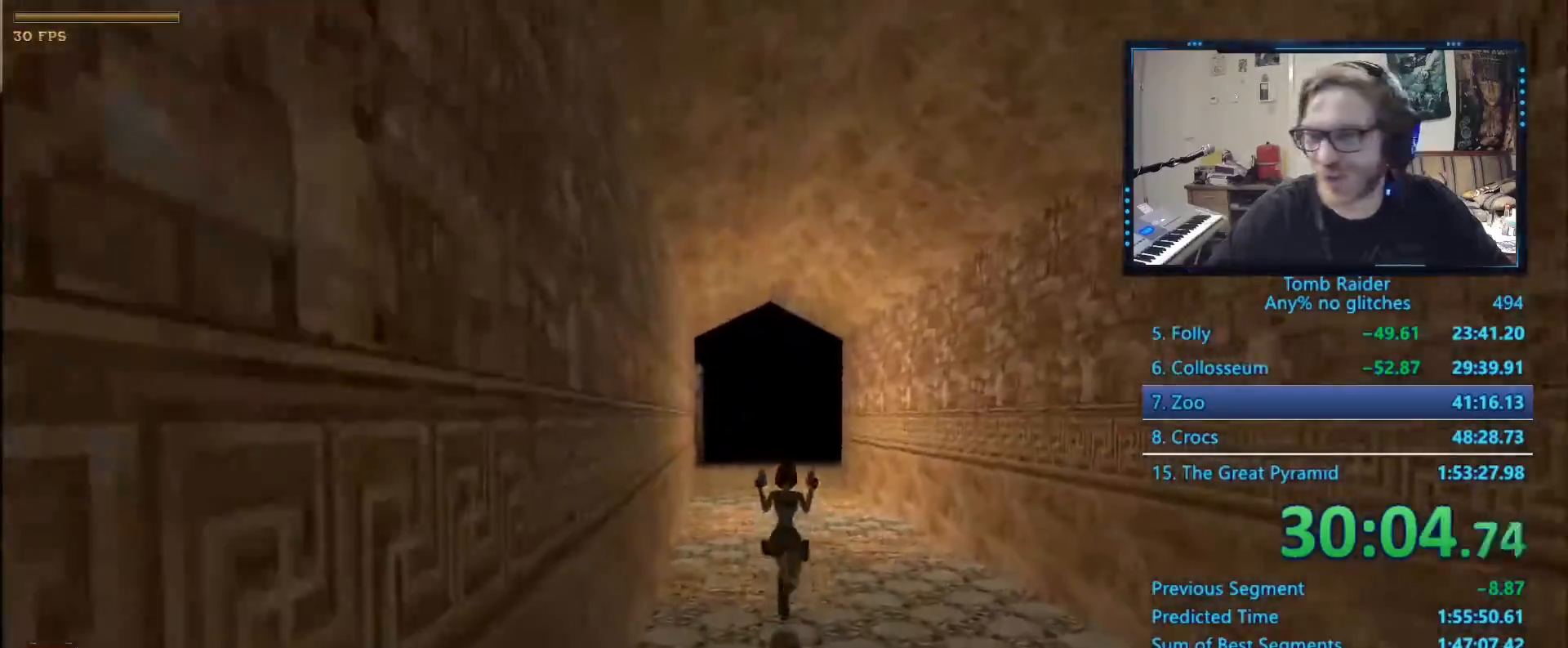
{"keys": ["alt", "up"], "events": []}
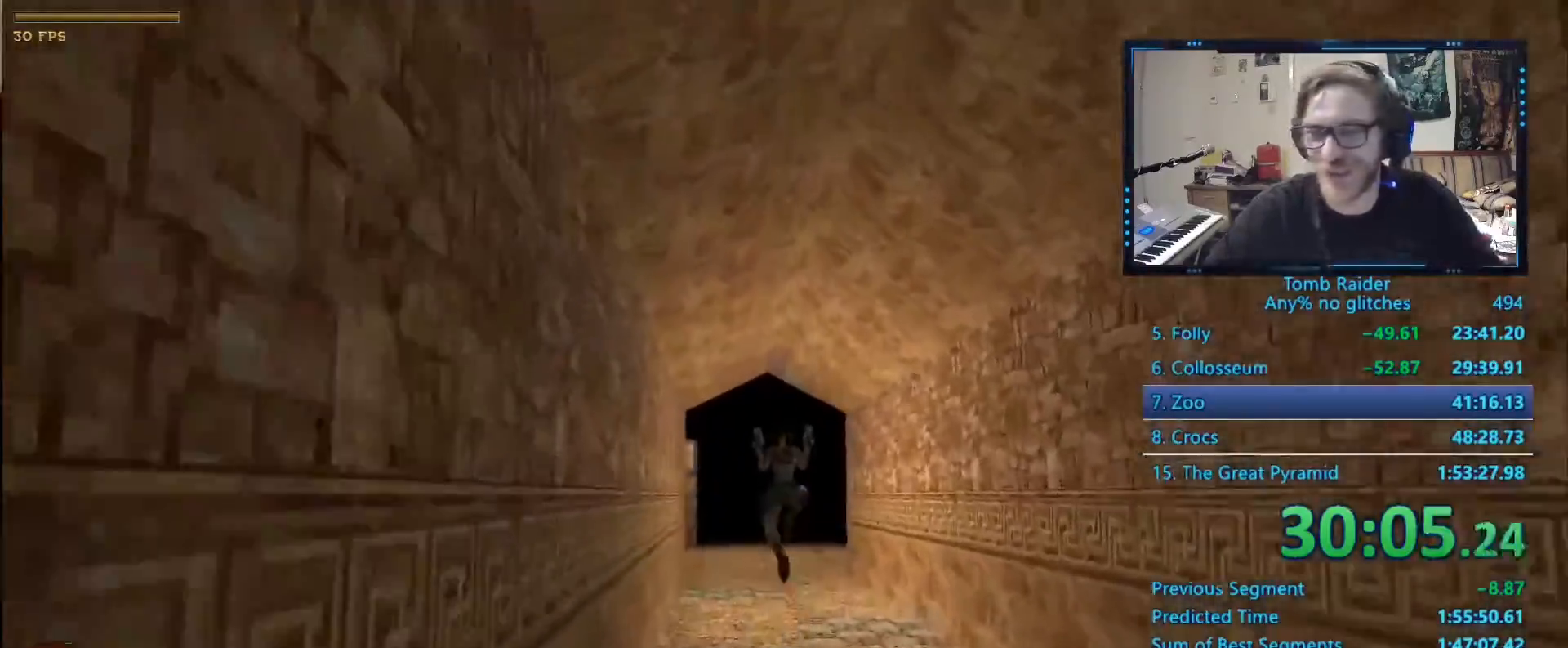
{"keys": ["alt", "up"], "events": [[400, "right", "down"], [434, "right", "up"]]}
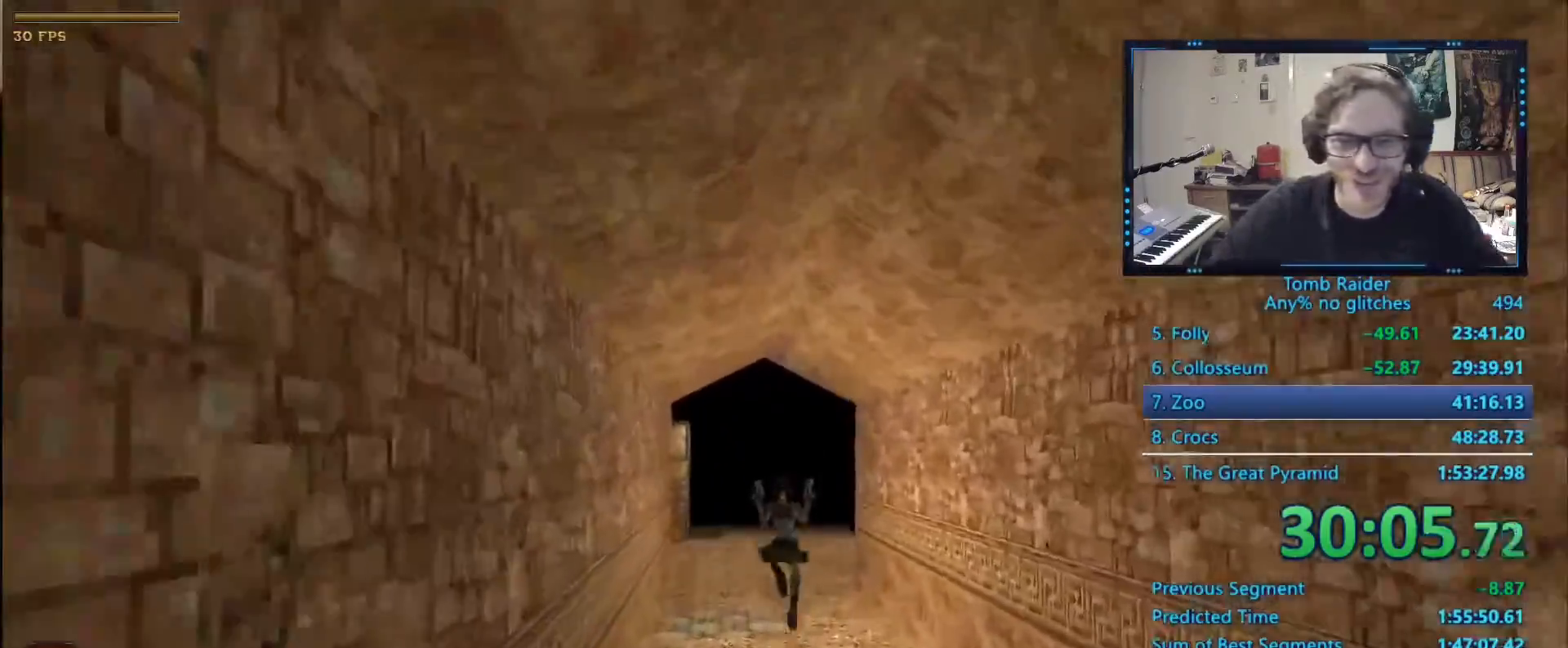
{"keys": ["alt", "up"], "events": []}
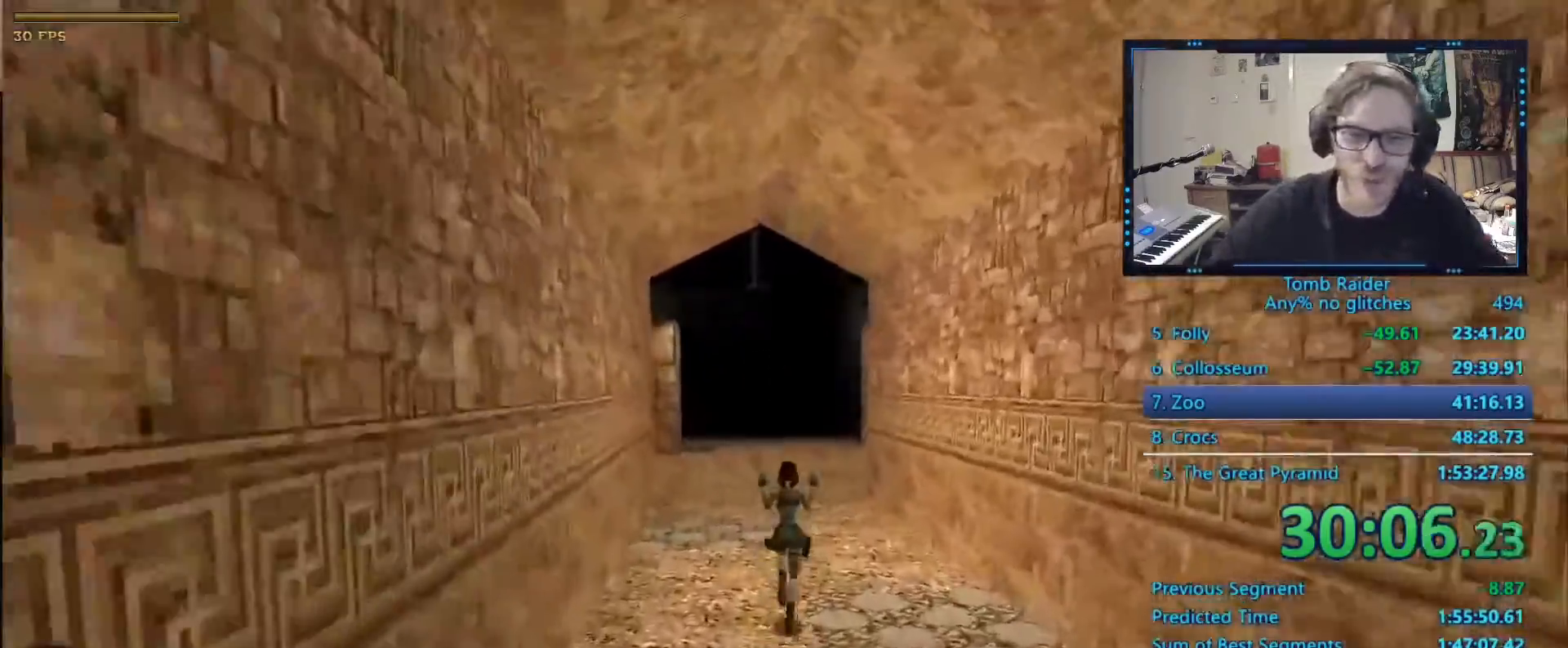
{"keys": ["alt", "up"], "events": []}
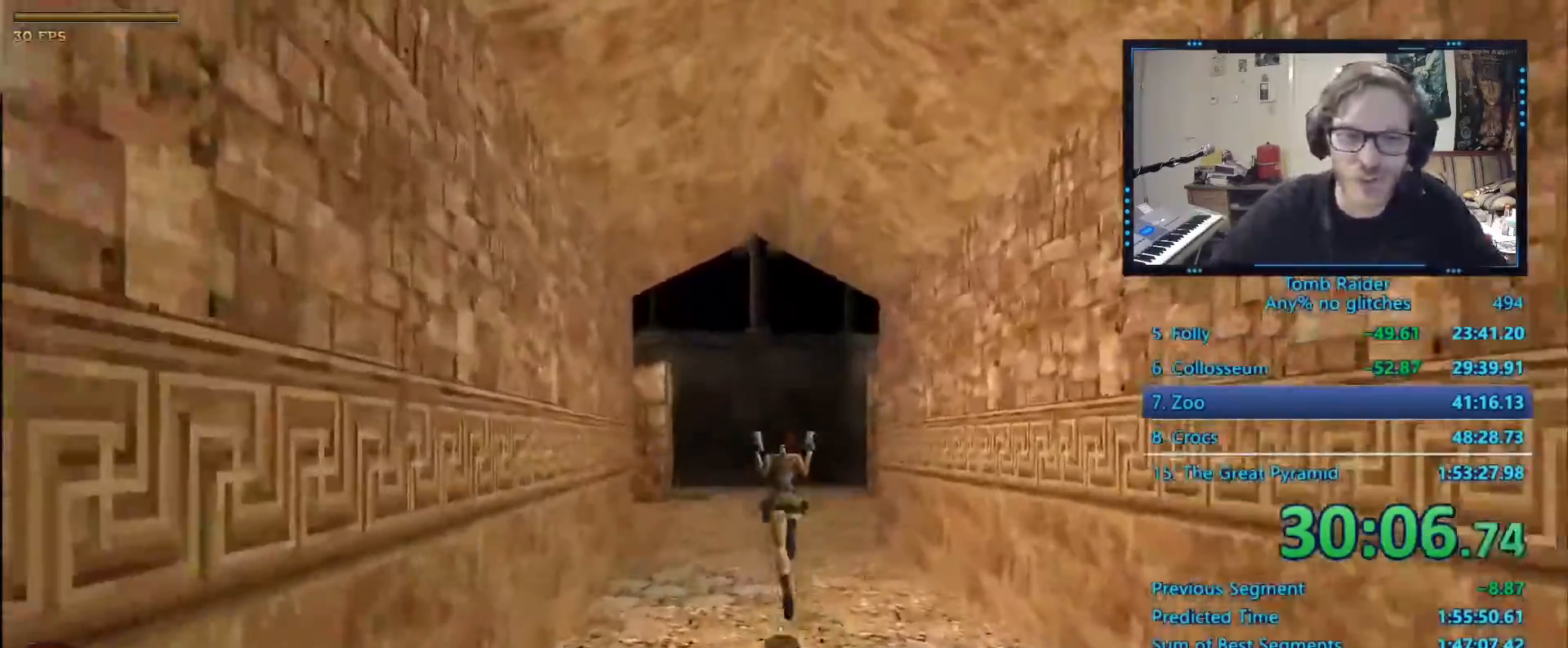
{"keys": ["alt", "up"], "events": [[167, "right", "down"], [217, "right", "up"], [334, "right", "down"], [450, "right", "up"]]}
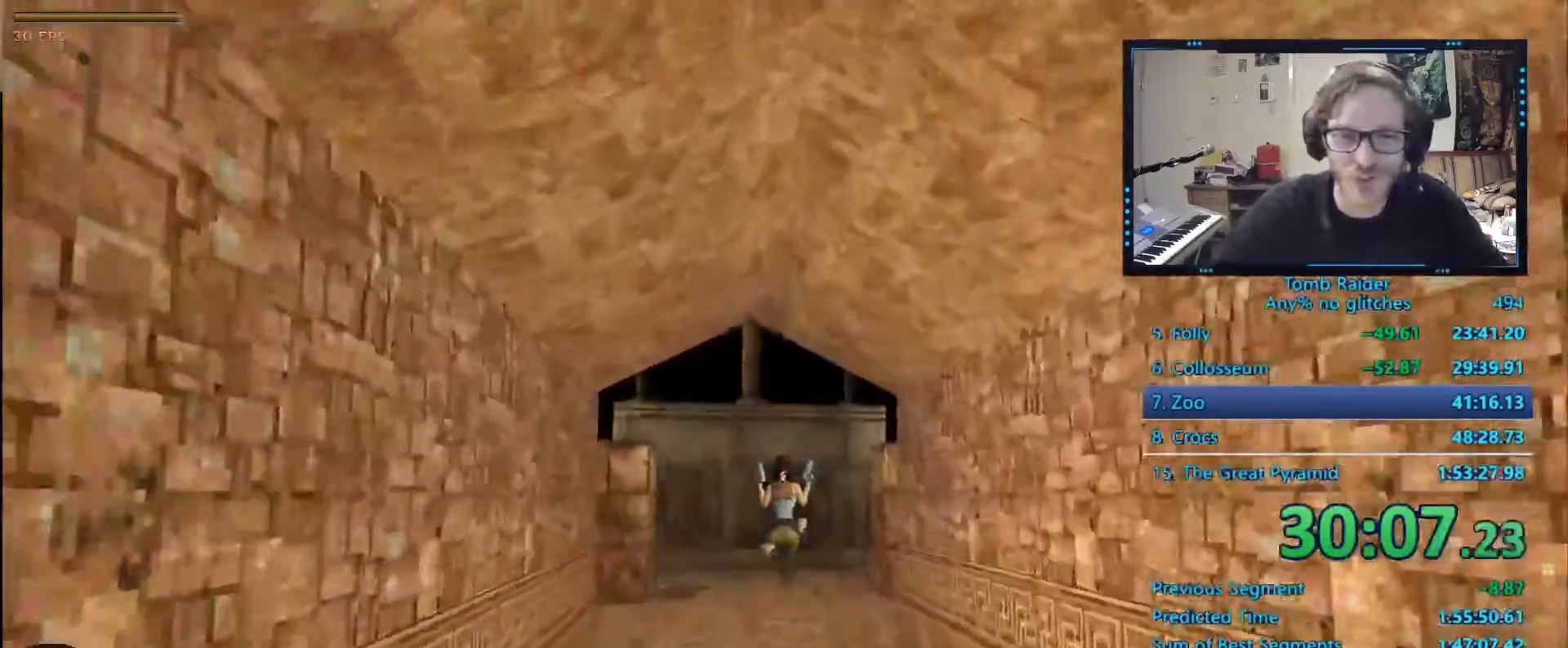
{"keys": ["alt", "up"]}
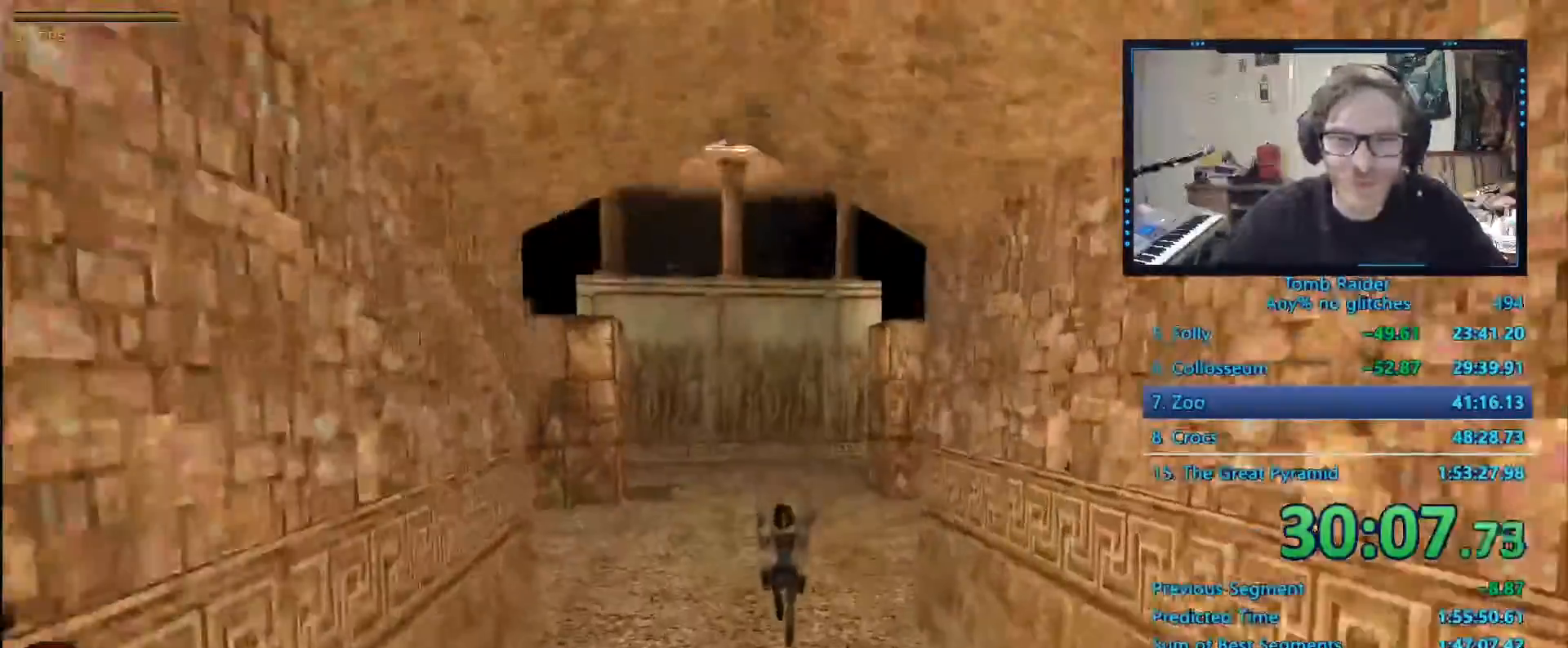
{"keys": ["alt", "up"], "events": []}
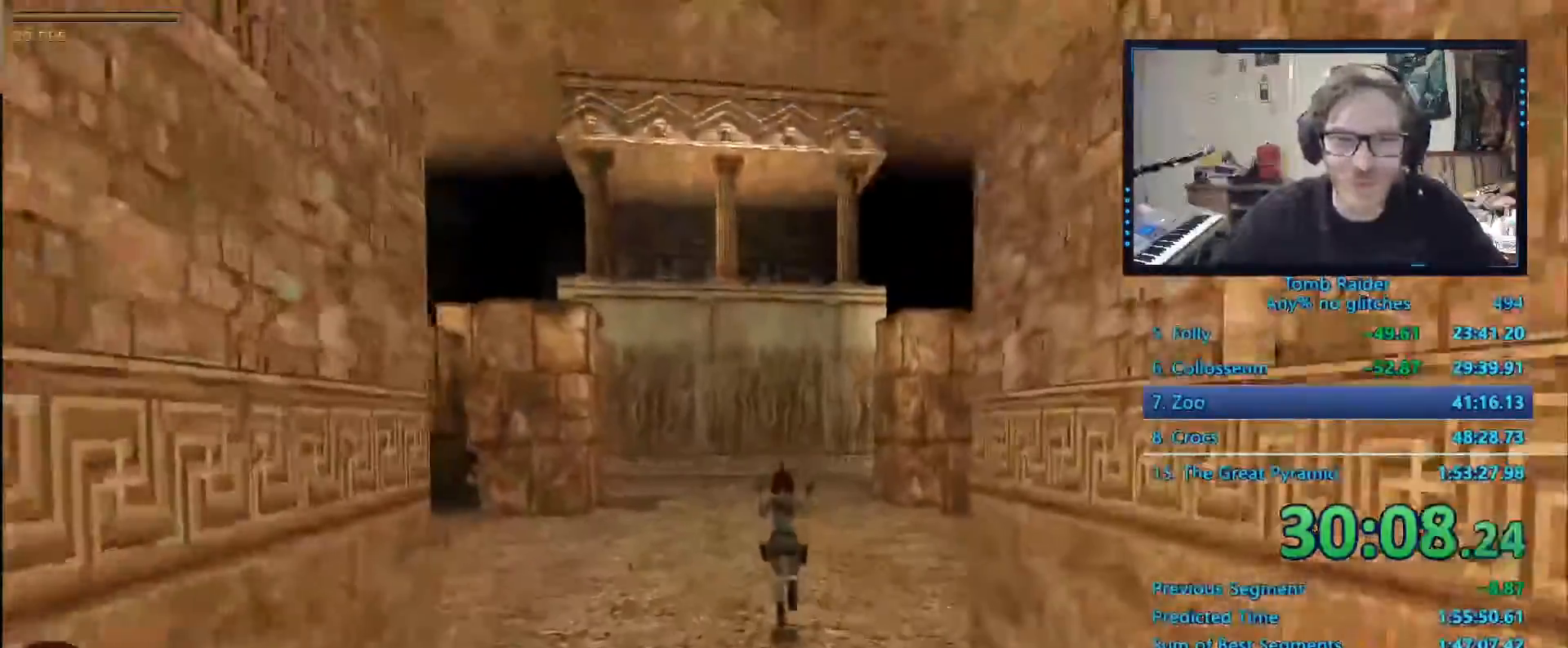
{"keys": ["alt", "up"], "events": [[50, "right", "down"], [217, "right", "up"], [350, "right", "down"], [484, "right", "up"]]}
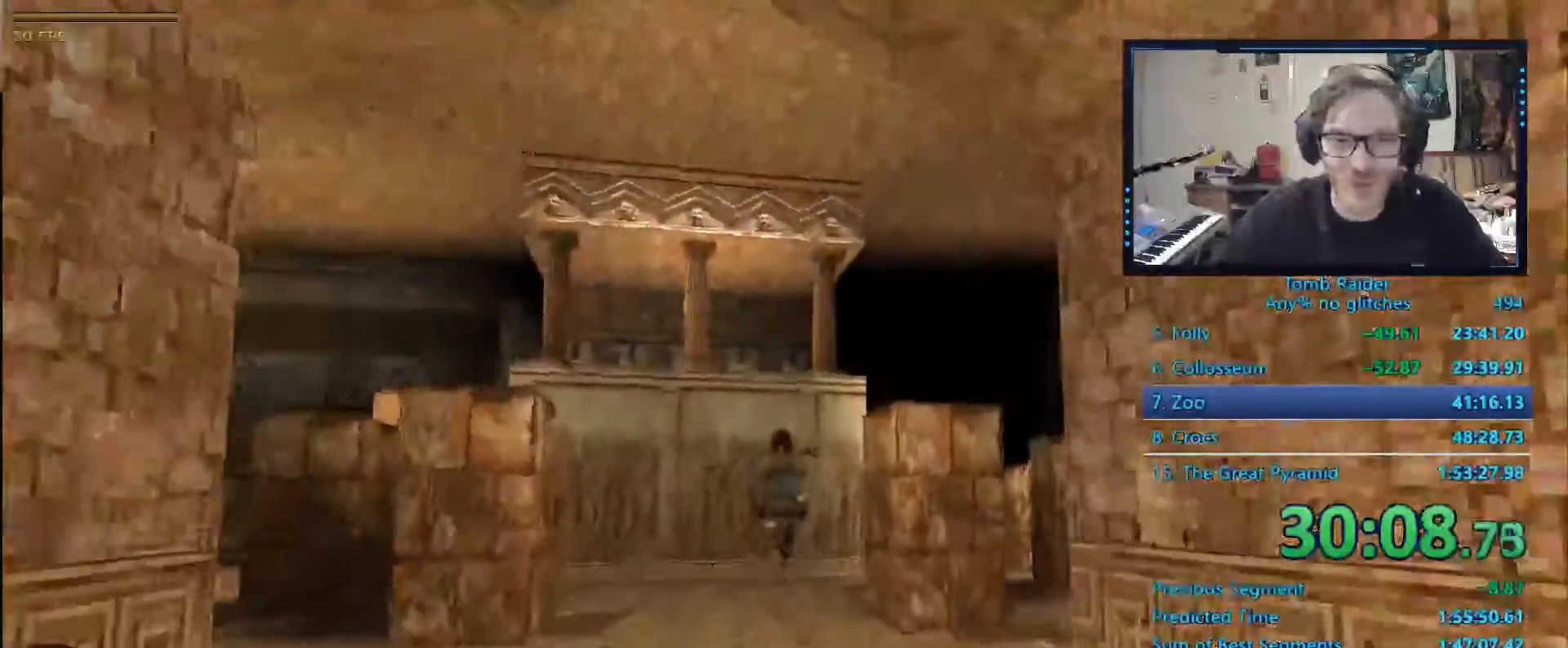
{"keys": ["alt", "ctrl_l", "right", "up"], "events": [[34, "ctrl_l", "down"], [167, "right", "down"], [250, "right", "up"], [417, "right", "down"]]}
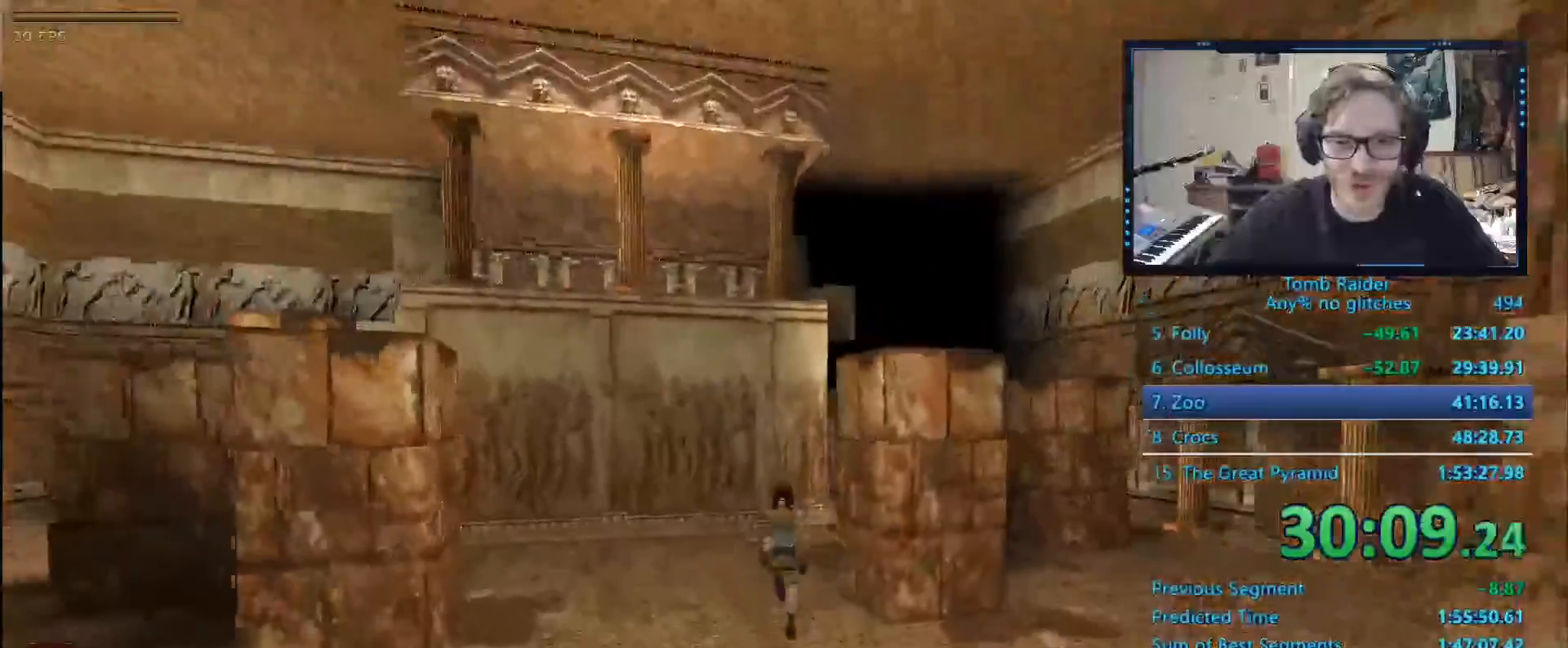
{"keys": ["alt", "ctrl_l", "up"], "events": [[50, "right", "up"]]}
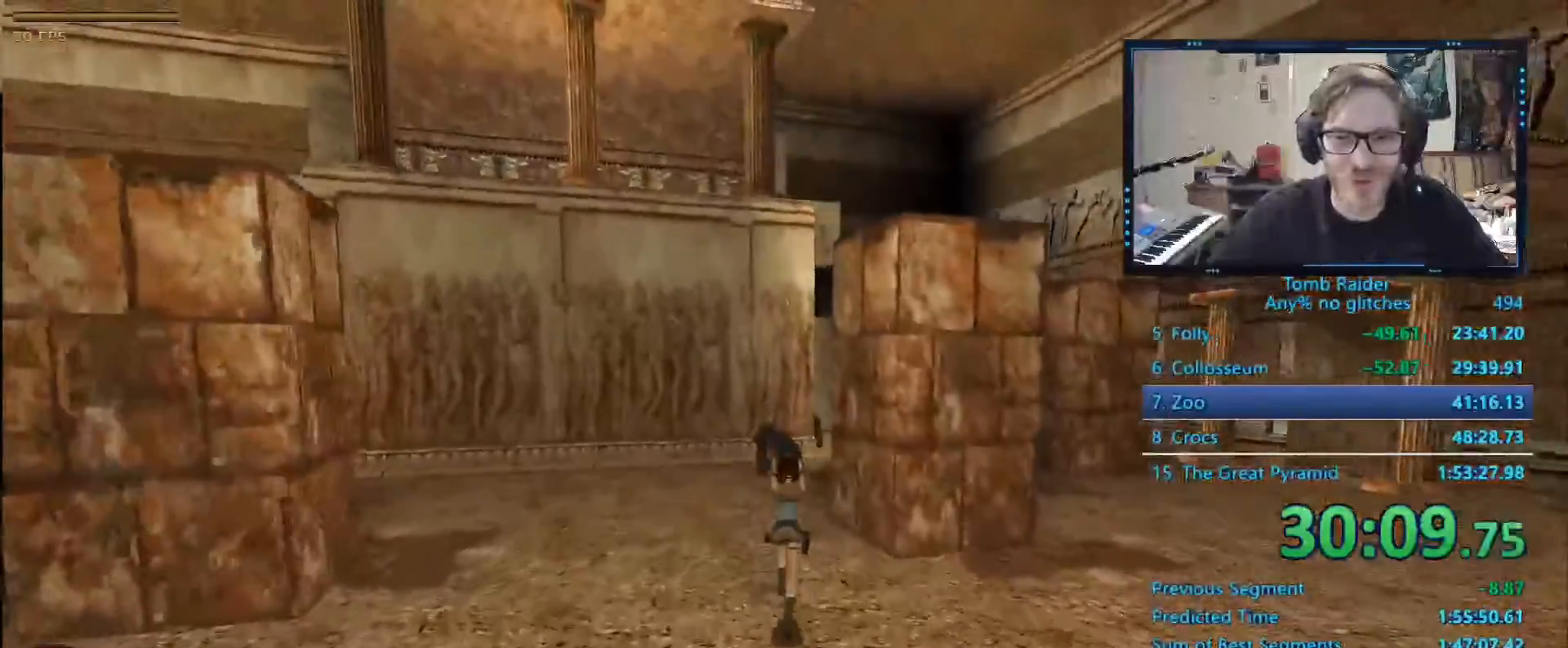
{"keys": ["alt", "ctrl_l", "up"], "events": [[84, "right", "down"], [200, "right", "up"], [384, "right", "down"], [484, "right", "up"]]}
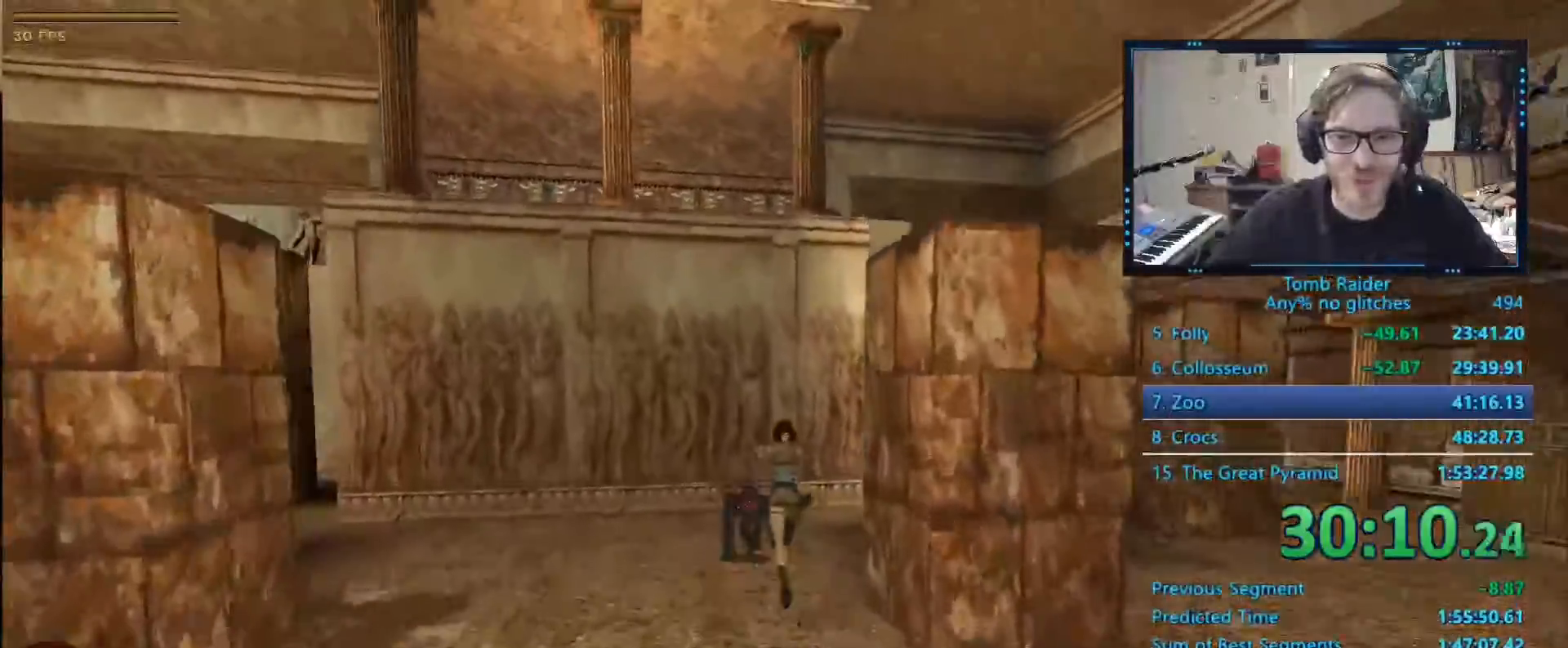
{"keys": ["alt", "ctrl_l", "right", "up"]}
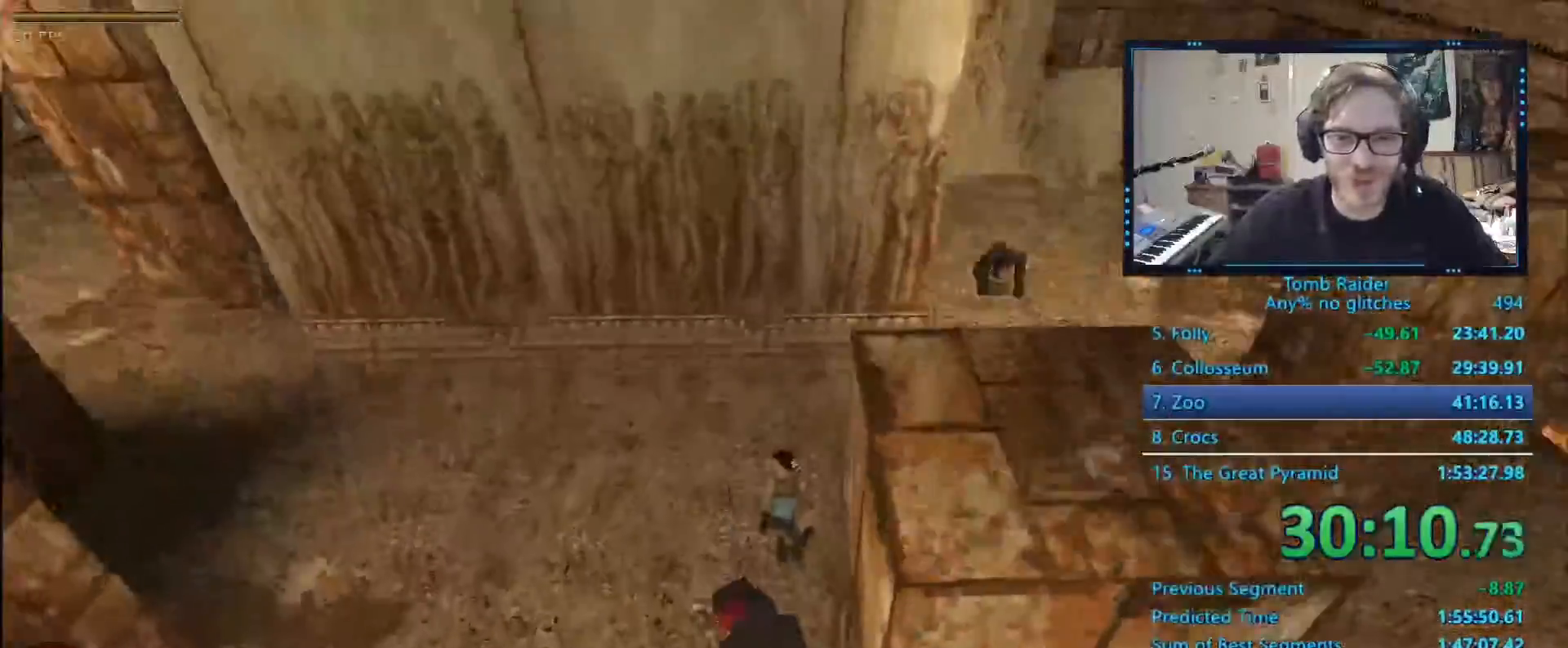
{"keys": ["alt", "ctrl_l", "up"], "events": [[100, "ctrl_l", "up"], [150, "right", "up"], [234, "ctrl_l", "down"], [317, "right", "down"], [434, "right", "up"]]}
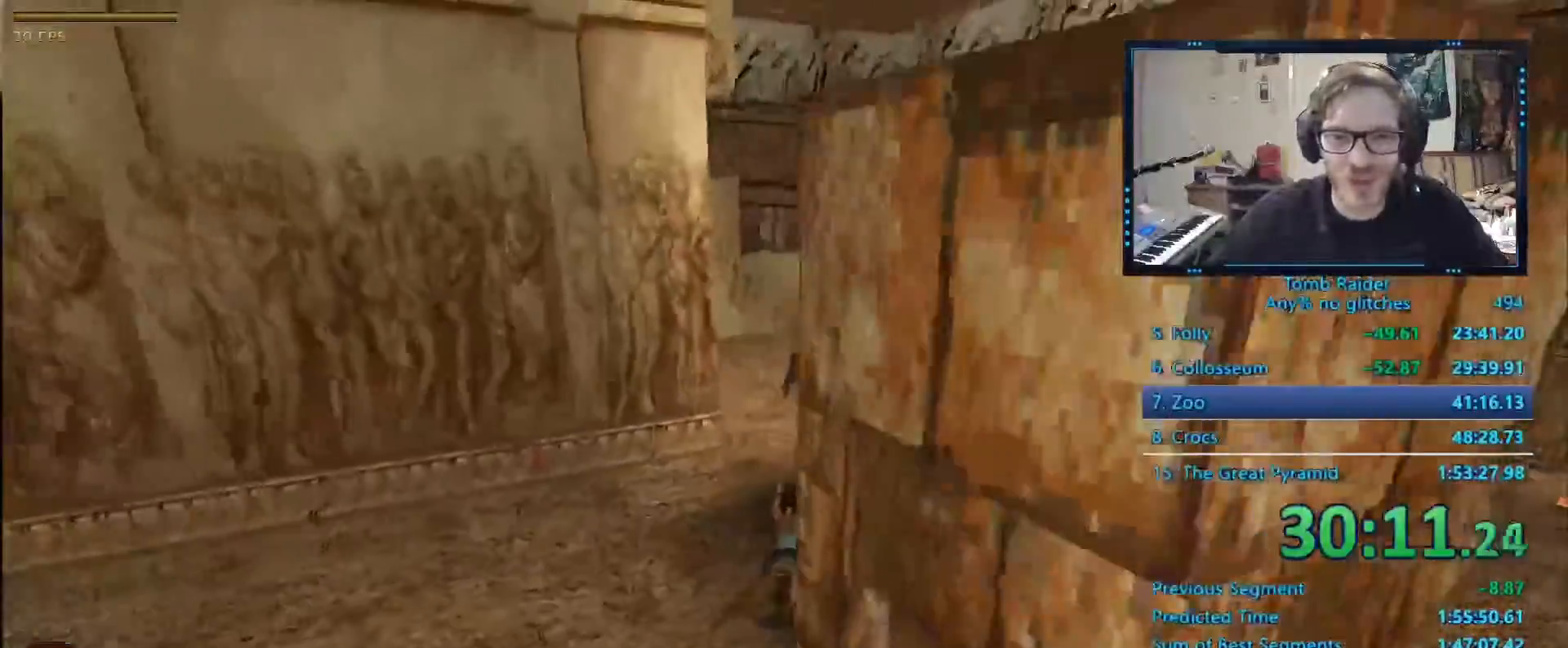
{"keys": ["alt", "ctrl_l", "up"]}
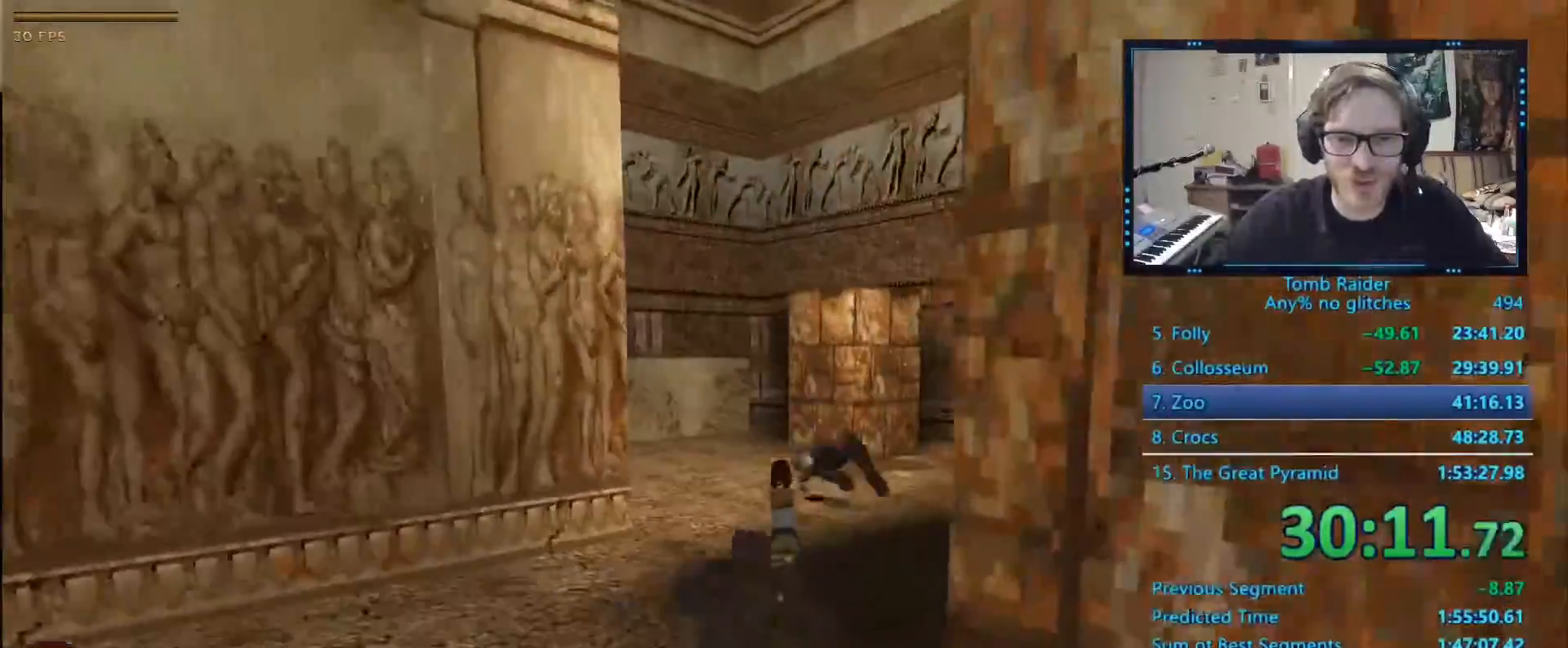
{"keys": ["alt", "ctrl_l", "up"], "events": [[167, "right", "down"], [267, "right", "up"]]}
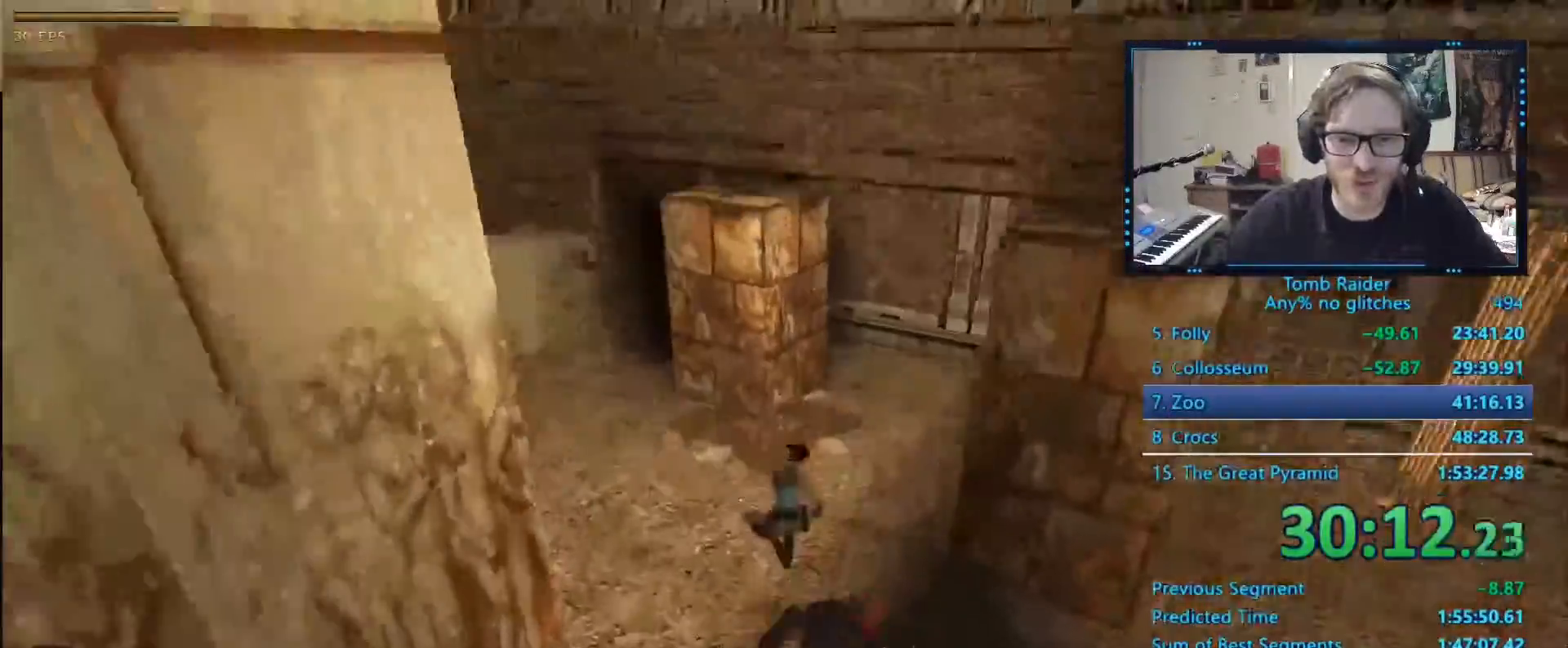
{"keys": ["ctrl_l", "up"]}